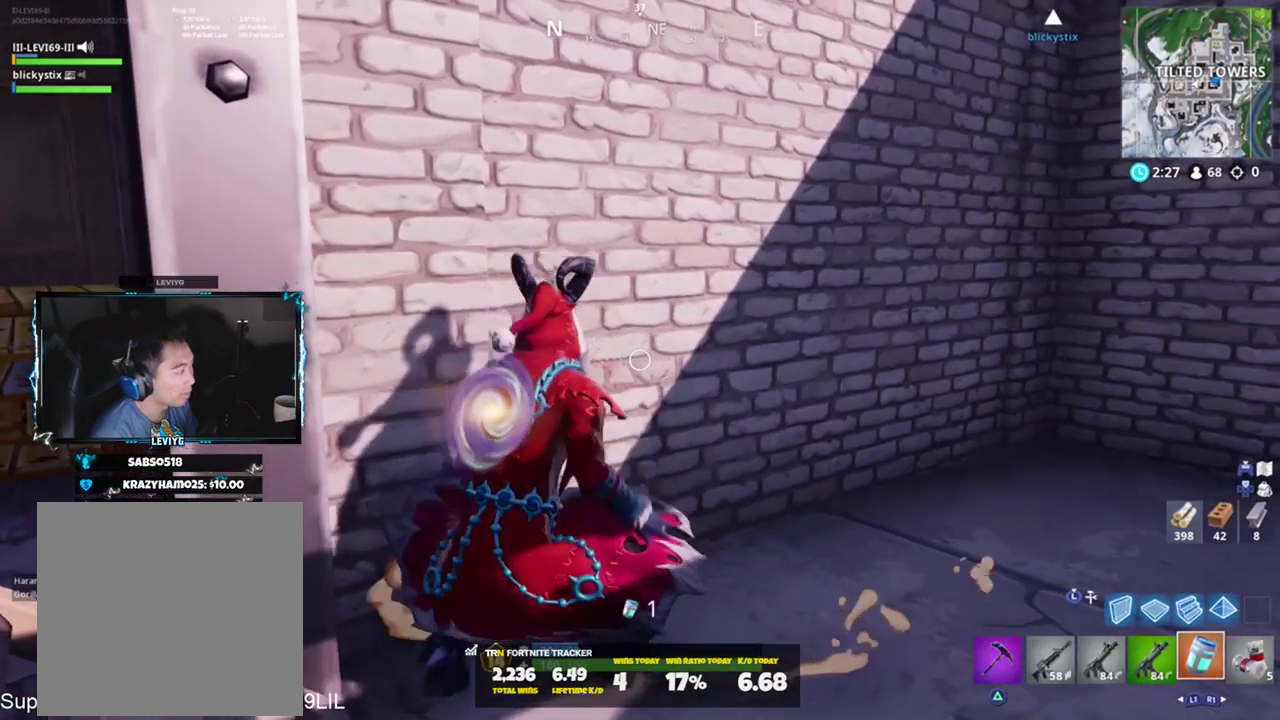
Gameplay with a controller (PlayStation layout); each line is a JSON object with the inputs held at the frame after it. "events" lists button and stick changes between this image and that frame as [ms after this image, input, new state], when the widget could be followed in between.
{"buttons": [], "left_stick": "center", "right_stick": "center", "events": [[267, "R2", "up"], [351, "R2", "down"], [468, "R2", "up"], [501, "right_stick", "center"]]}
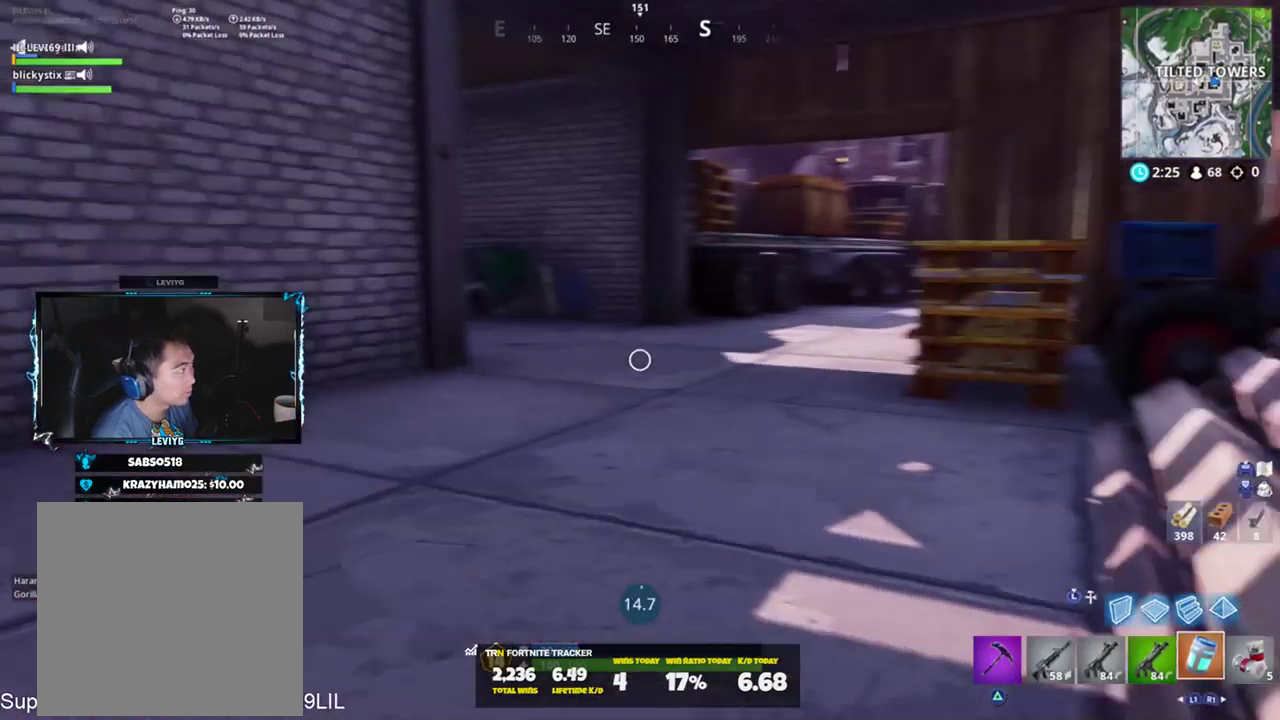
{"buttons": [], "left_stick": "center", "right_stick": "center", "events": []}
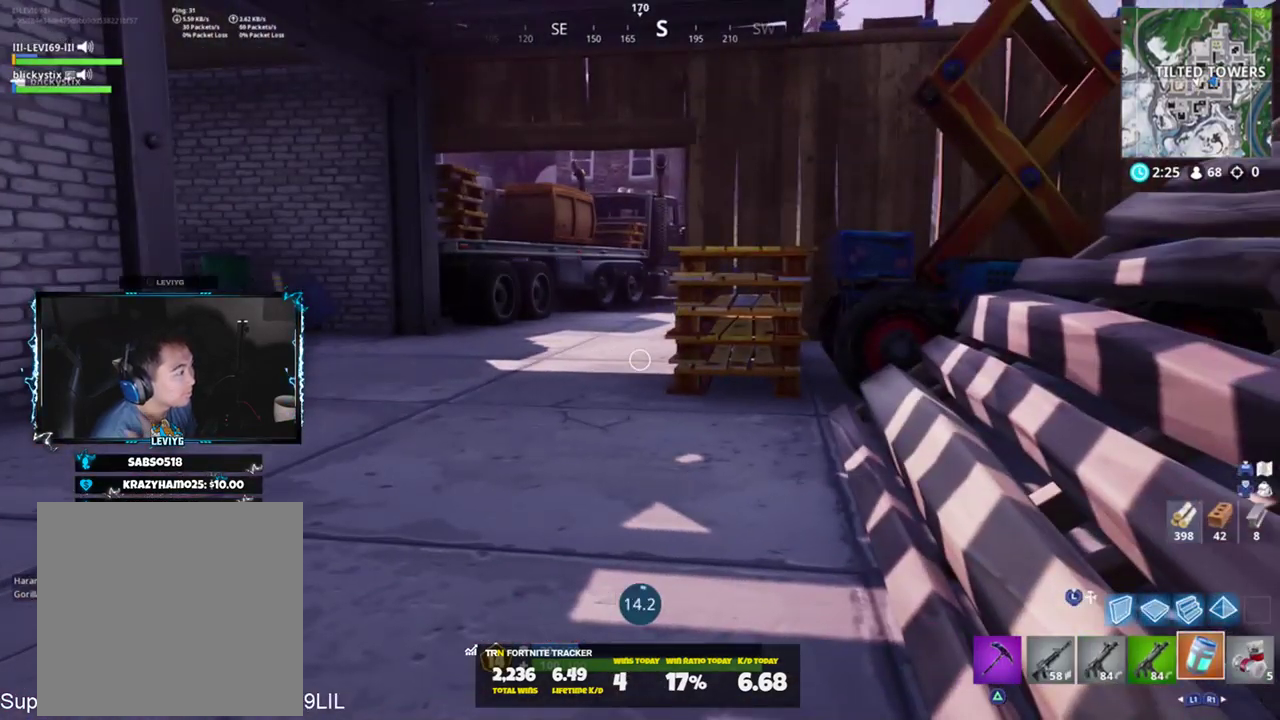
{"buttons": [], "left_stick": "center", "right_stick": "center", "events": []}
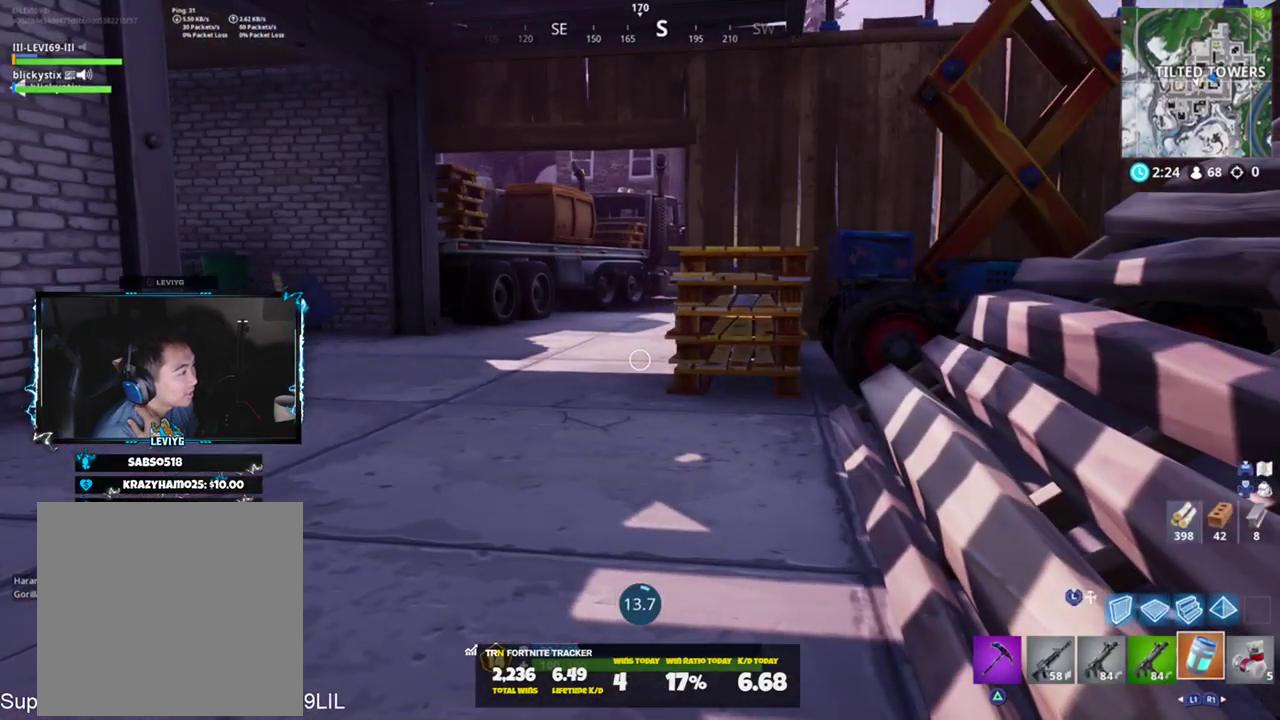
{"buttons": [], "left_stick": "center", "right_stick": "center", "events": []}
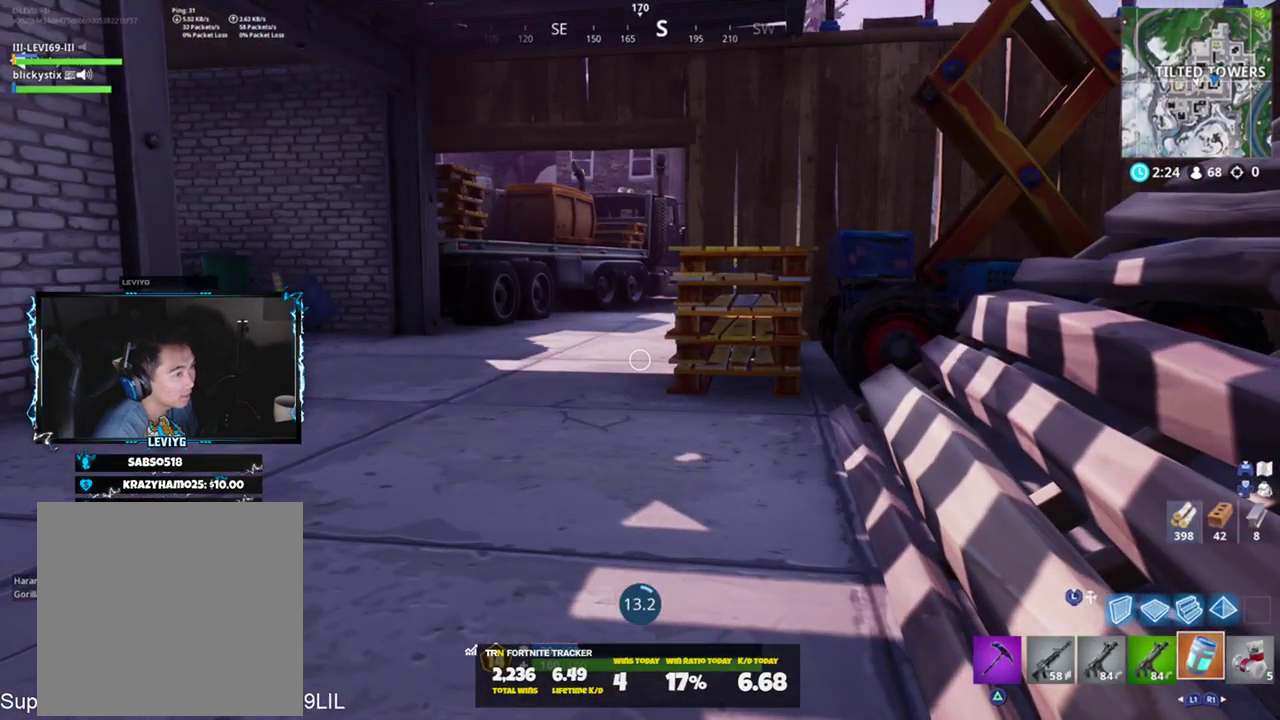
{"buttons": [], "left_stick": "center", "right_stick": "center", "events": []}
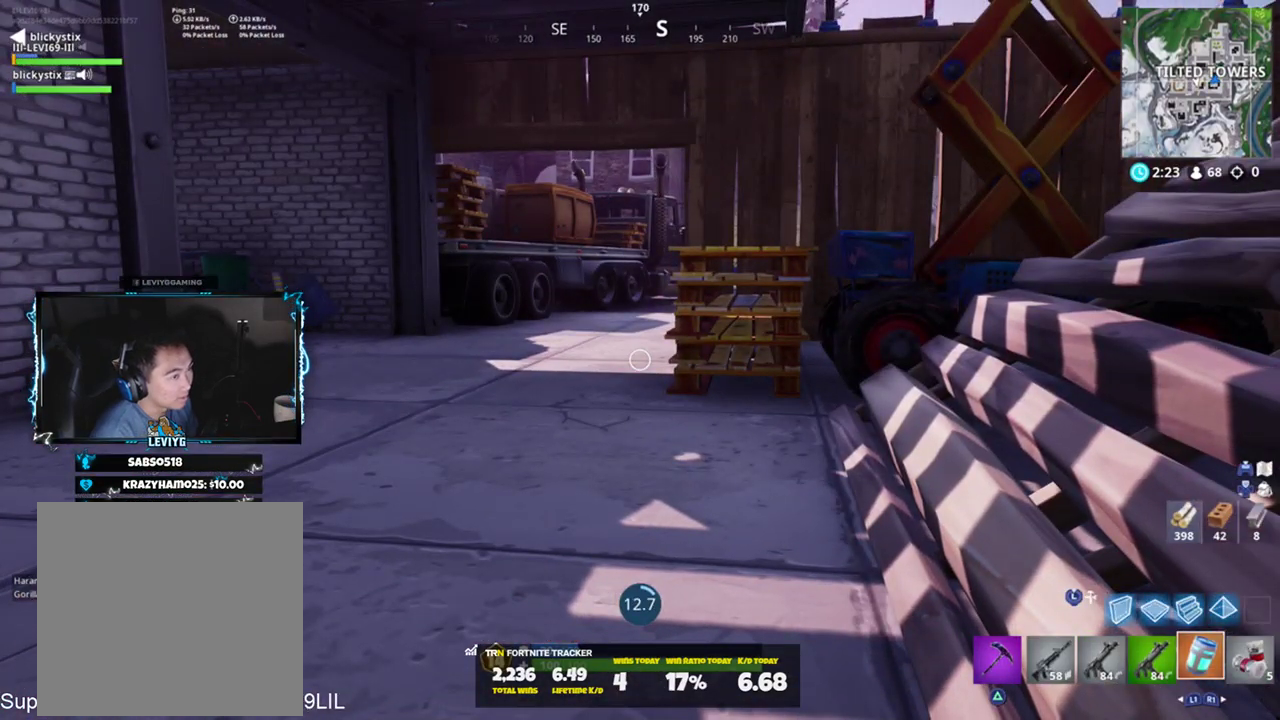
{"buttons": [], "left_stick": "center", "right_stick": "center", "events": []}
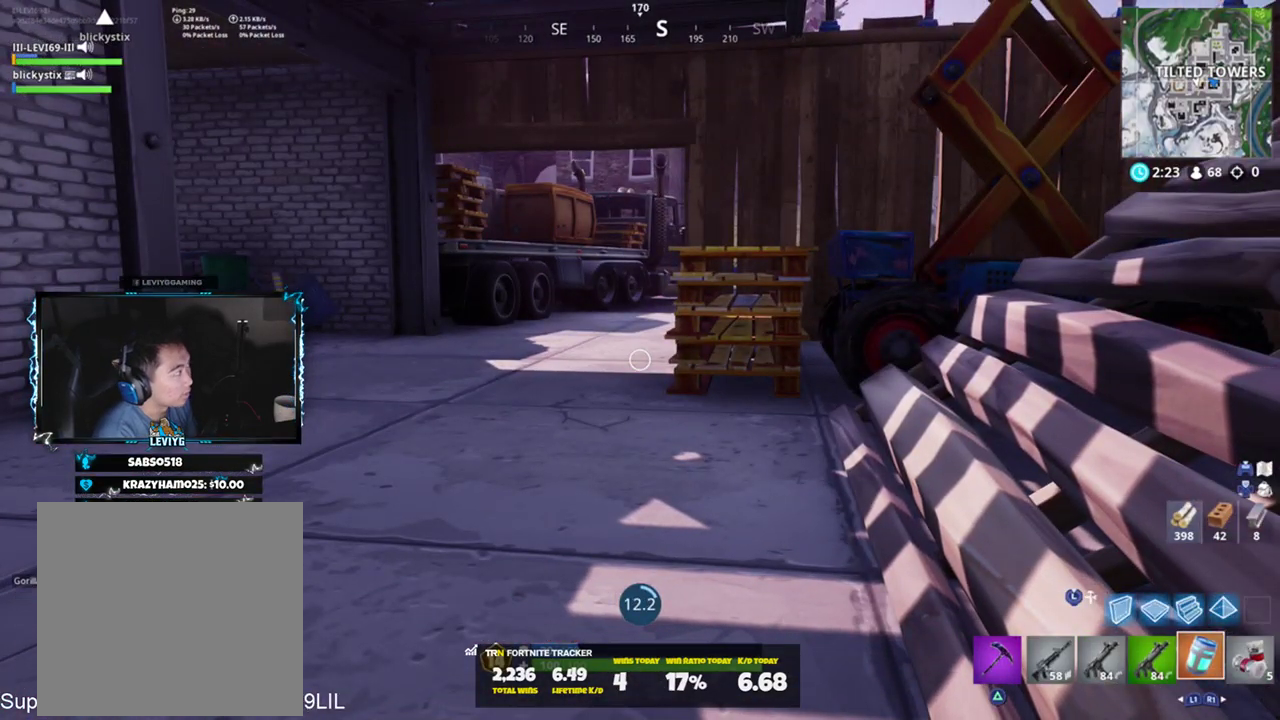
{"buttons": [], "left_stick": "center", "right_stick": "up-right", "events": [[301, "right_stick", "right"], [367, "right_stick", "up-right"]]}
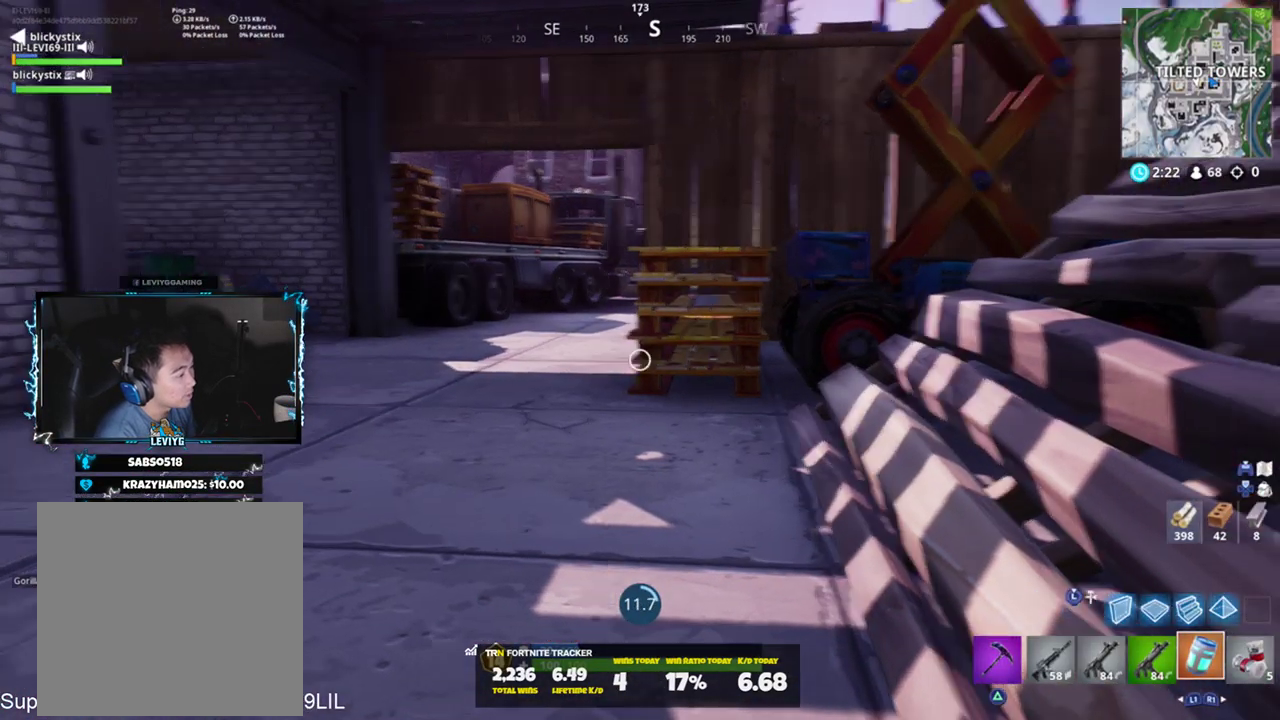
{"buttons": [], "left_stick": "center", "right_stick": "up-right", "events": [[200, "right_stick", "center"], [400, "right_stick", "right"], [500, "right_stick", "up-right"]]}
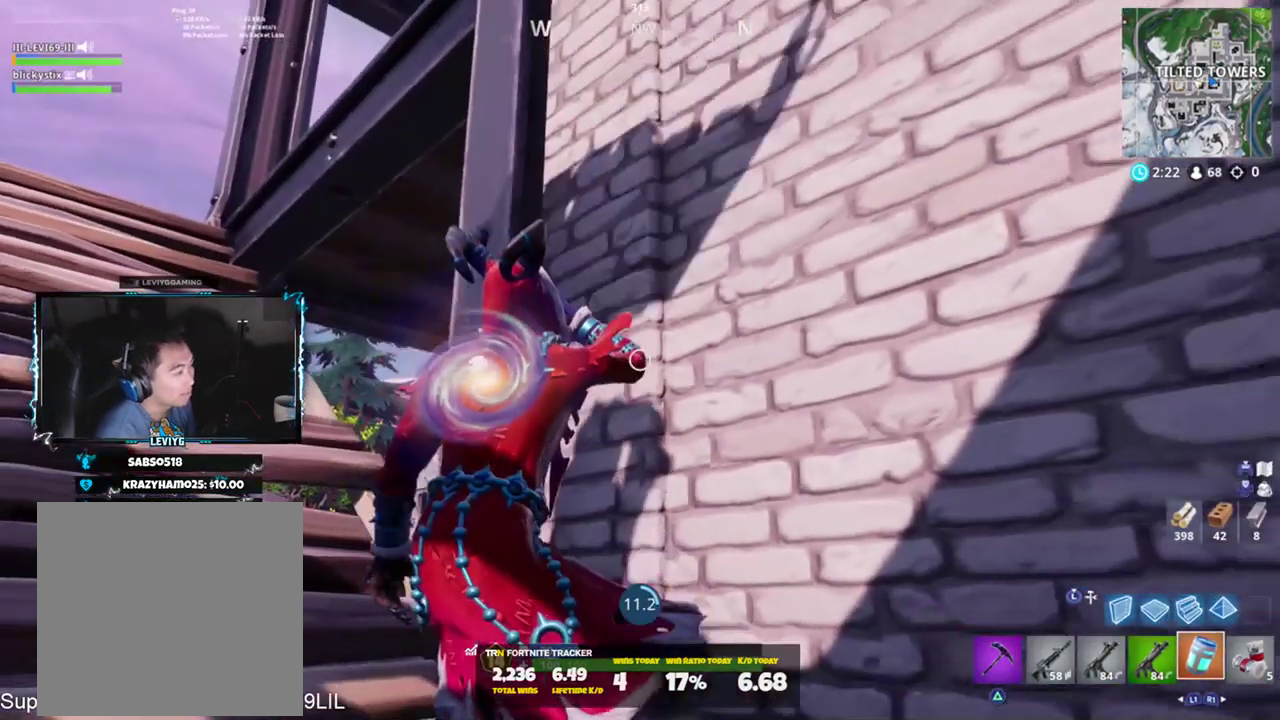
{"buttons": [], "left_stick": "center", "right_stick": "up-right", "events": [[101, "right_stick", "center"], [301, "right_stick", "up-right"]]}
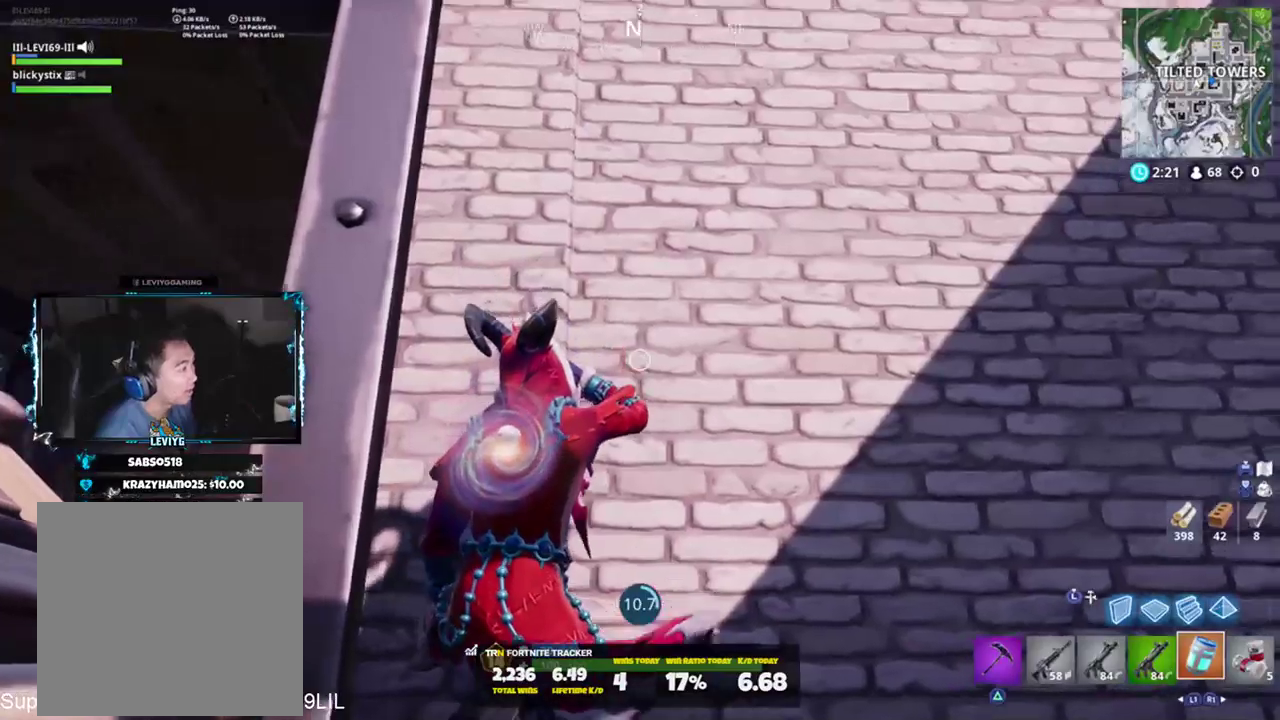
{"buttons": [], "left_stick": "center", "right_stick": "down-left", "events": [[100, "right_stick", "center"], [434, "right_stick", "down-left"]]}
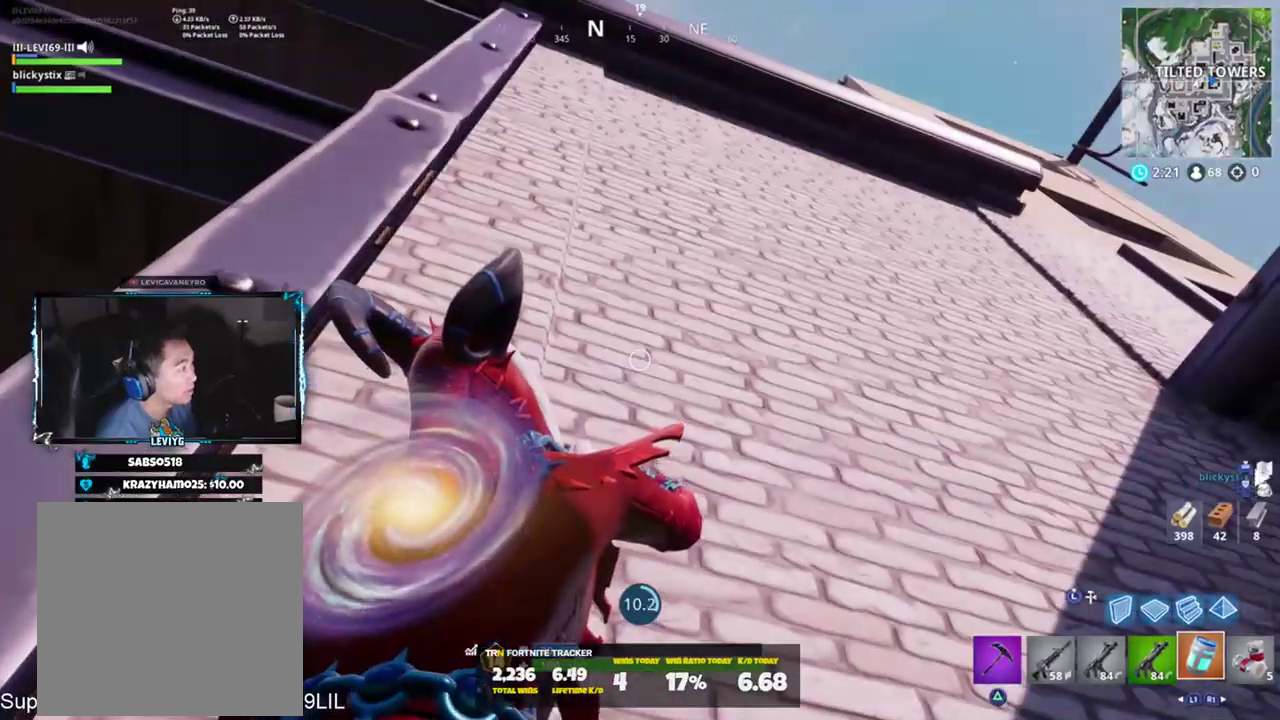
{"buttons": [], "left_stick": "center", "right_stick": "up-left", "events": [[101, "right_stick", "center"], [401, "right_stick", "up-left"]]}
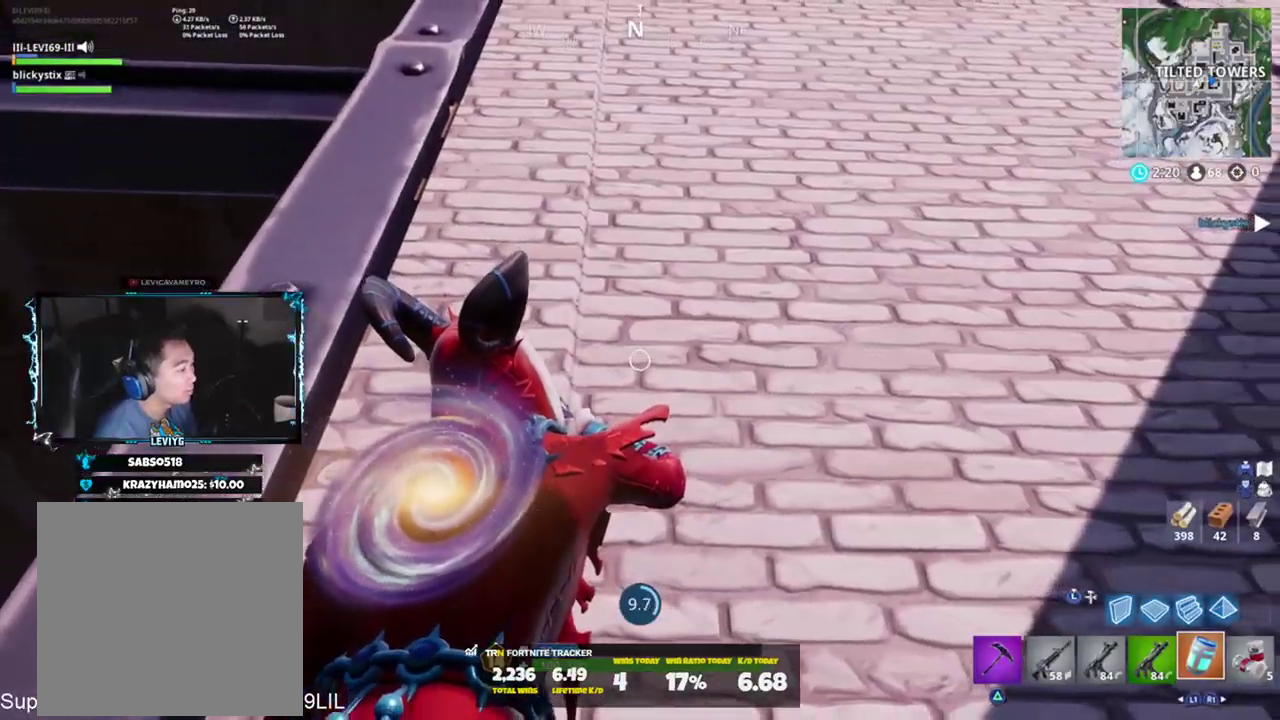
{"buttons": [], "left_stick": "center", "right_stick": "up-left", "events": [[33, "right_stick", "center"], [300, "right_stick", "up-left"]]}
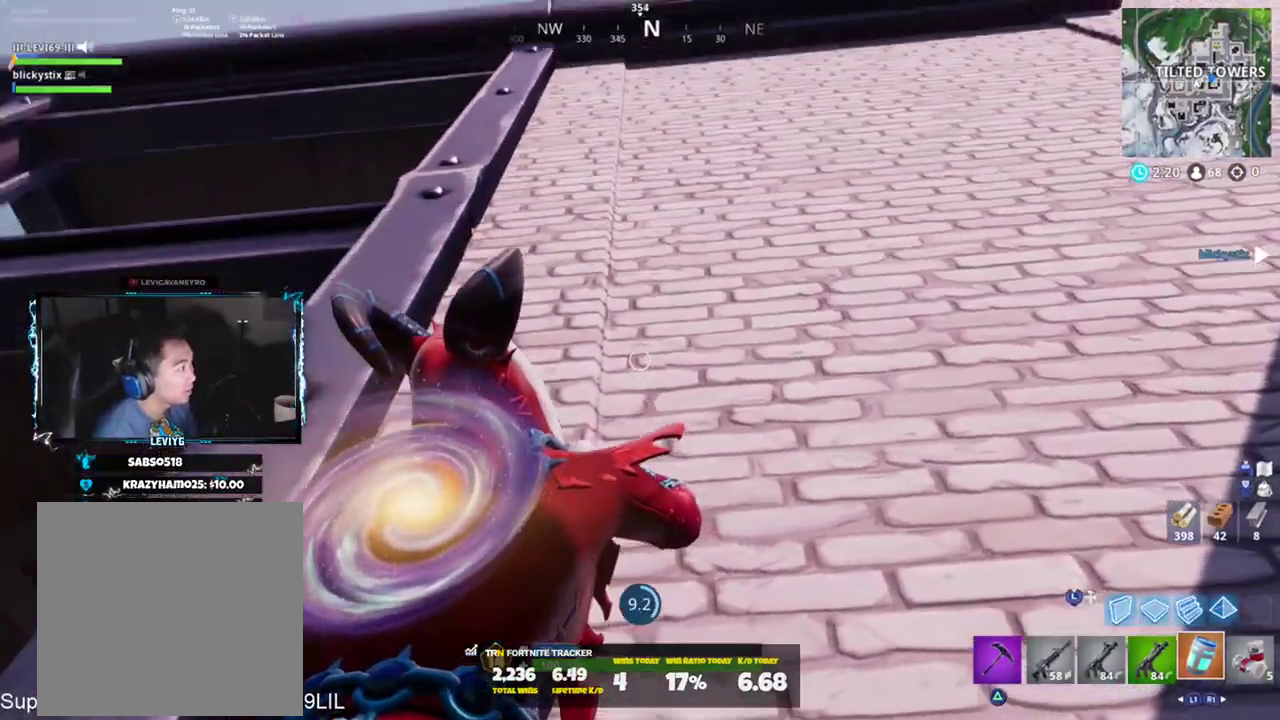
{"buttons": [], "left_stick": "up-left", "right_stick": "down-left", "events": [[101, "right_stick", "down-left"], [134, "L1", "down"], [167, "left_stick", "left"], [234, "L1", "up"], [267, "left_stick", "up-left"], [301, "CROSS", "down"], [301, "L1", "down"], [367, "CROSS", "up"], [401, "L1", "up"], [434, "CROSS", "down"], [501, "CROSS", "up"]]}
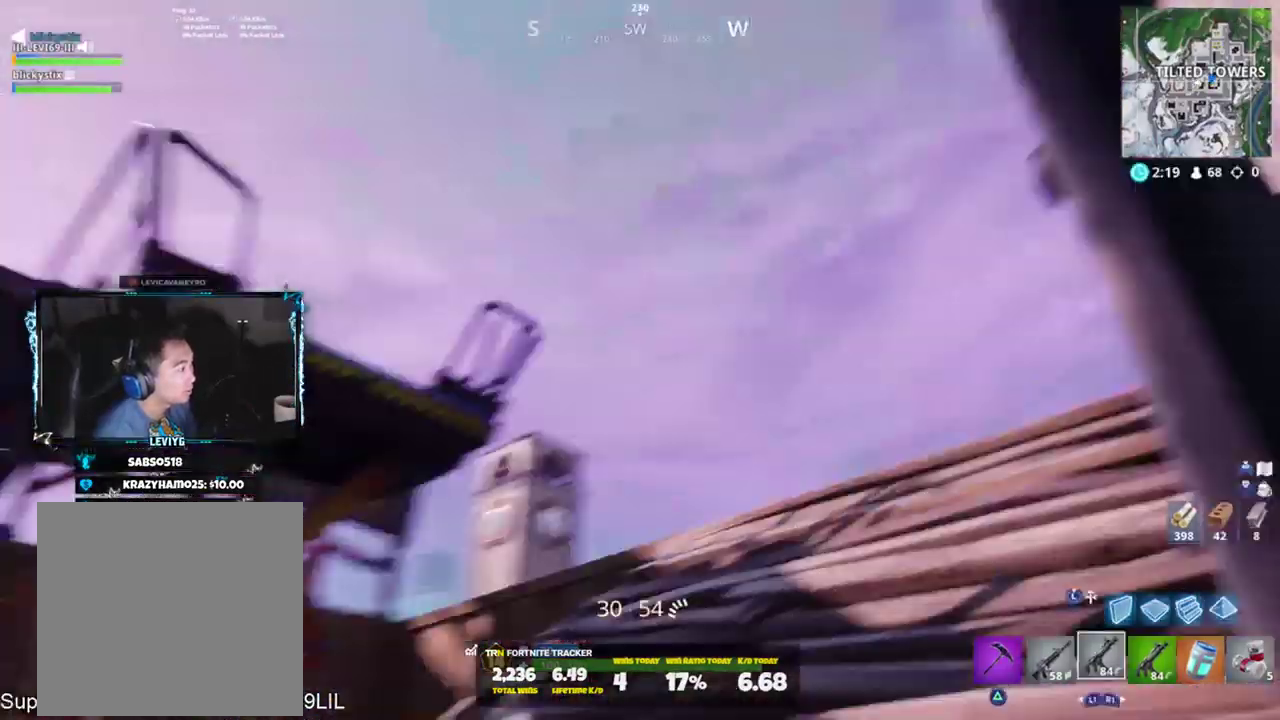
{"buttons": ["R1"], "left_stick": "left", "right_stick": "up", "events": [[33, "L3", "down"], [133, "L3", "up"], [167, "R2", "down"], [200, "right_stick", "right"], [334, "right_stick", "up"], [367, "R1", "down"], [434, "left_stick", "left"], [484, "R2", "up"]]}
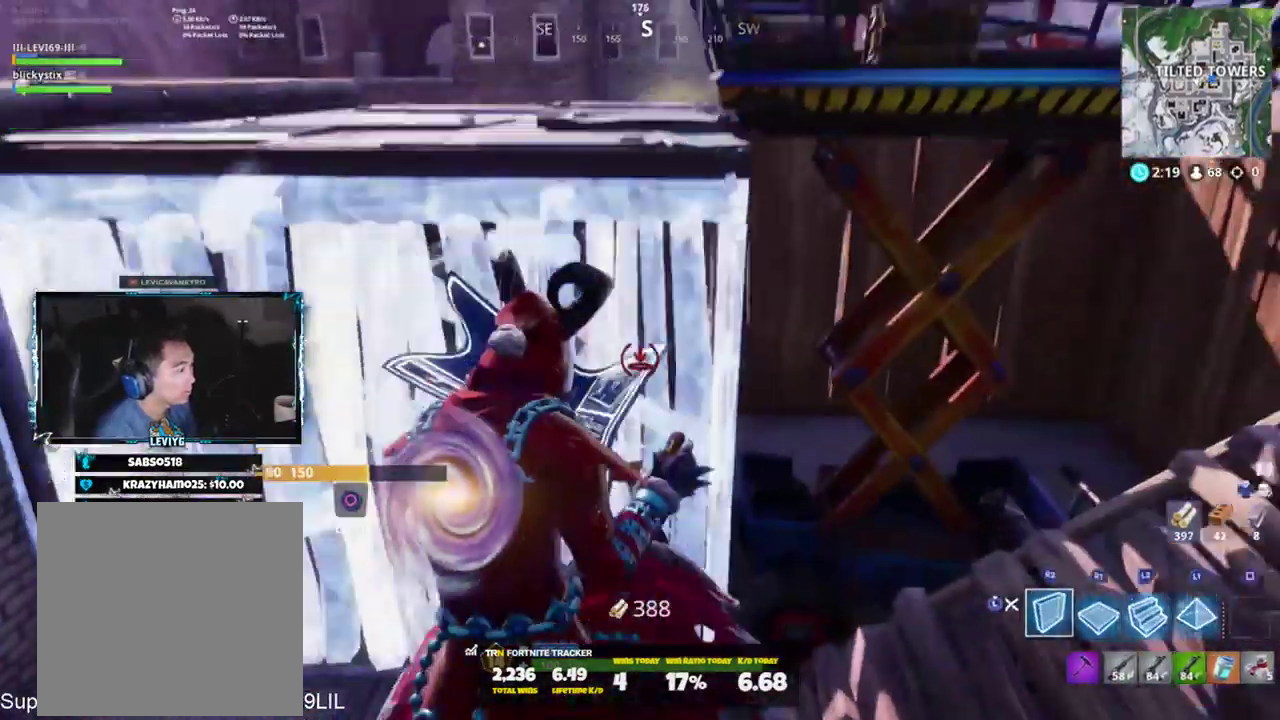
{"buttons": ["L3"], "left_stick": "right", "right_stick": "center", "events": [[34, "L1", "down"], [34, "left_stick", "up-left"], [67, "R1", "up"], [134, "right_stick", "down-right"], [167, "L1", "up"], [167, "L3", "down"], [267, "L3", "up"], [334, "left_stick", "right"], [334, "right_stick", "right"], [401, "L3", "down"], [434, "right_stick", "center"]]}
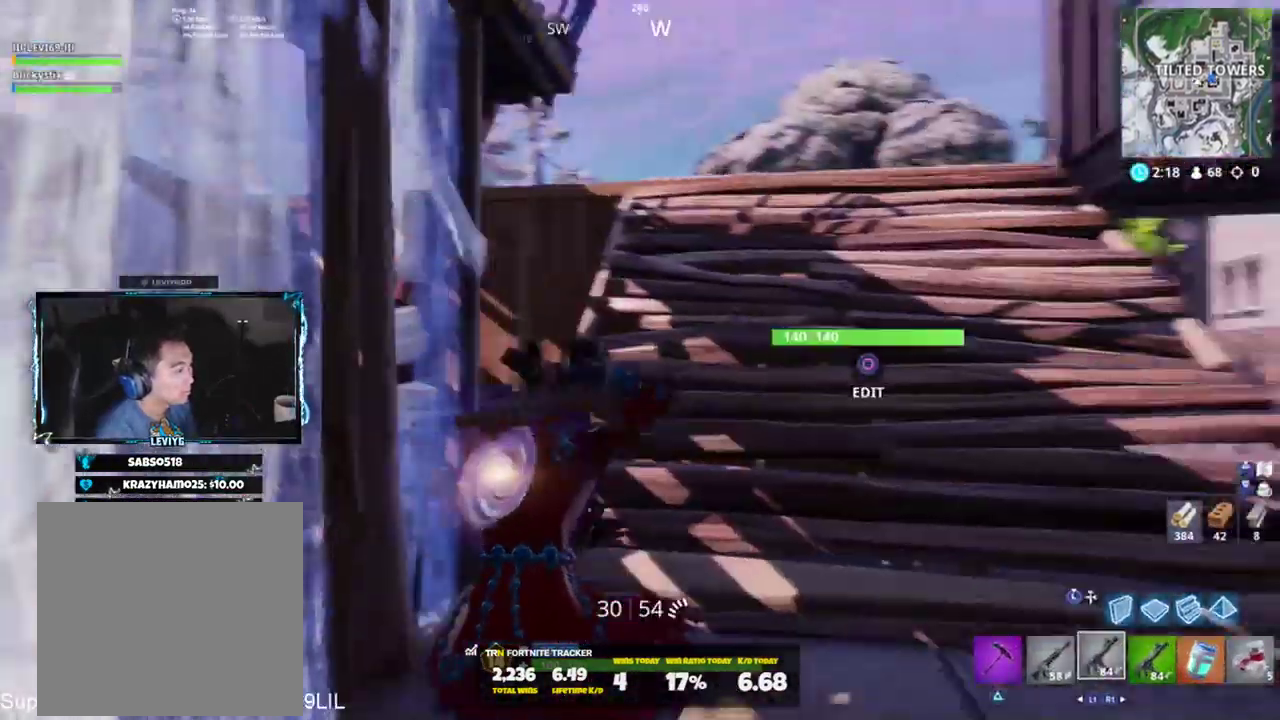
{"buttons": ["L1", "R1"], "left_stick": "up-right", "right_stick": "center", "events": [[33, "L3", "up"], [100, "left_stick", "up"], [100, "right_stick", "up"], [300, "R1", "down"], [400, "right_stick", "center"], [434, "left_stick", "up-right"], [467, "L1", "down"]]}
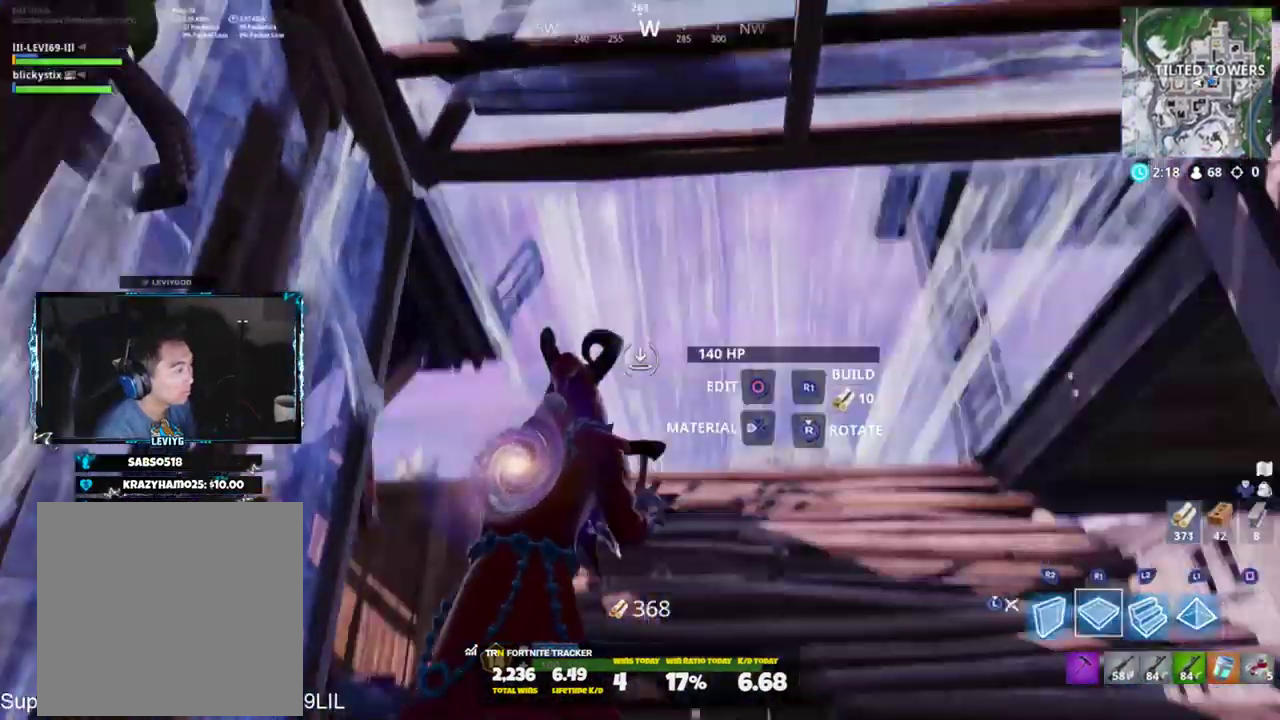
{"buttons": ["R2"], "left_stick": "down-right", "right_stick": "down-right", "events": [[134, "L1", "up"], [134, "R1", "up"], [134, "right_stick", "down-right"], [167, "L3", "down"], [267, "L3", "up"], [334, "L3", "down"], [434, "L3", "up"], [468, "R2", "down"], [501, "left_stick", "down-right"]]}
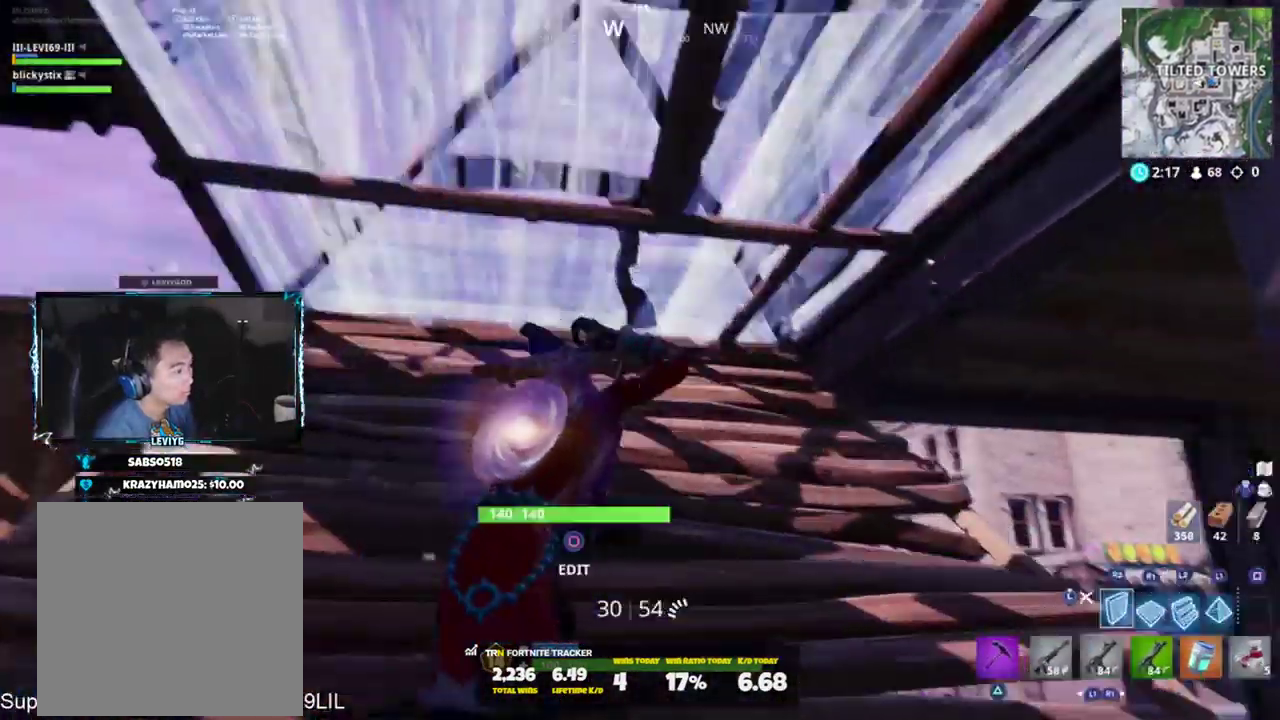
{"buttons": [], "left_stick": "down-left", "right_stick": "center", "events": [[33, "left_stick", "down"], [67, "right_stick", "center"], [200, "left_stick", "down-left"], [200, "right_stick", "left"], [434, "right_stick", "up"], [500, "R2", "up"], [500, "right_stick", "center"]]}
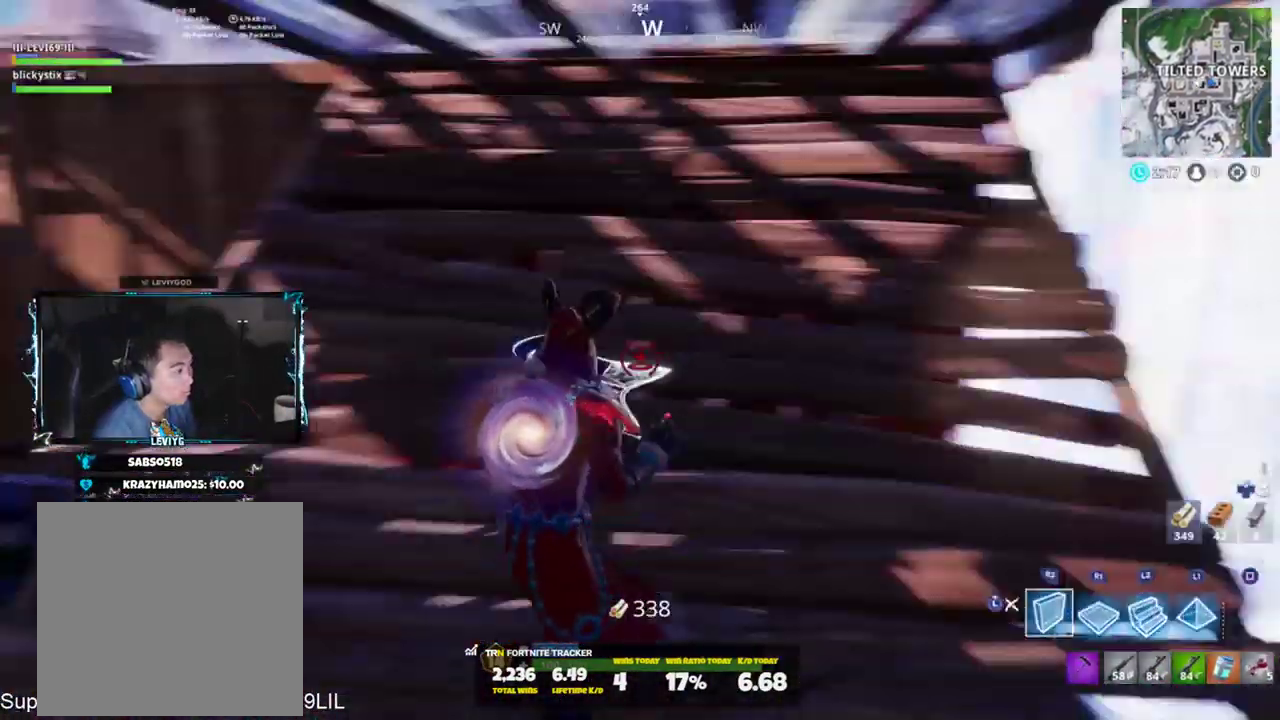
{"buttons": [], "left_stick": "left", "right_stick": "center", "events": [[67, "L3", "down"], [101, "right_stick", "left"], [167, "L3", "up"], [267, "left_stick", "left"], [434, "right_stick", "center"]]}
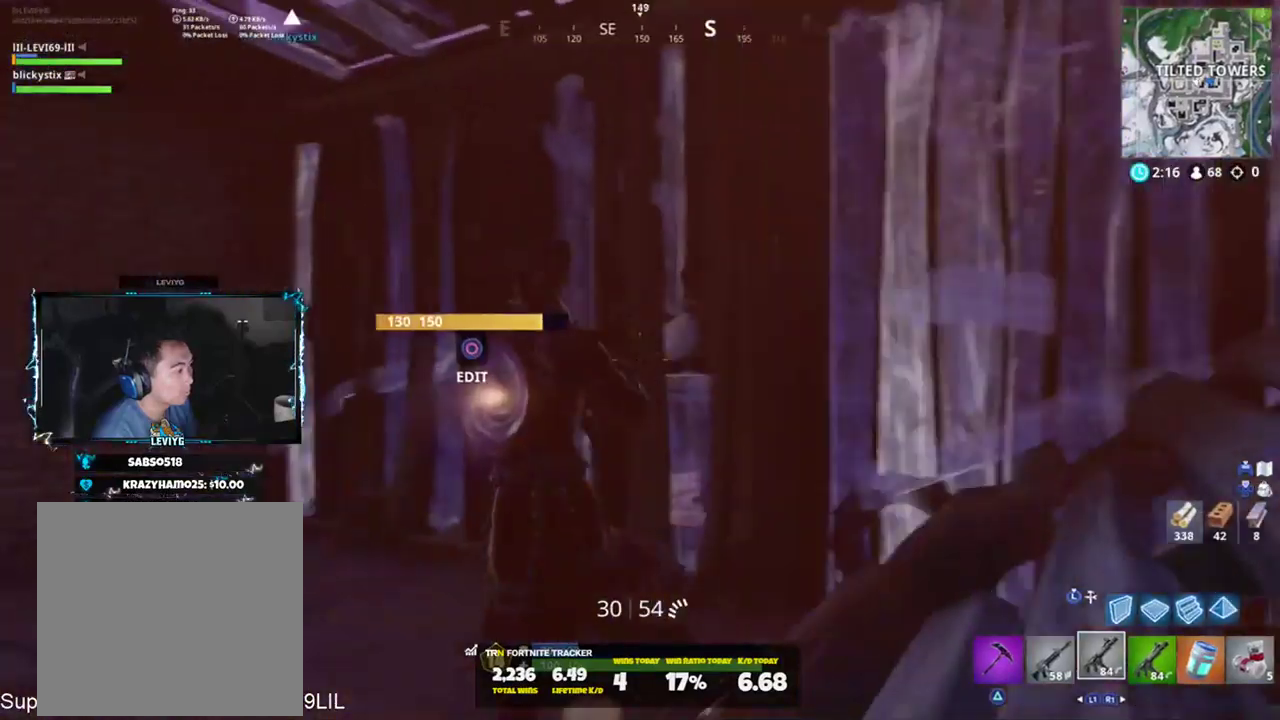
{"buttons": [], "left_stick": "down-left", "right_stick": "up-right", "events": [[233, "R1", "down"], [233, "right_stick", "up-right"], [334, "R1", "up"], [434, "R1", "down"], [467, "left_stick", "down-left"], [500, "R1", "up"]]}
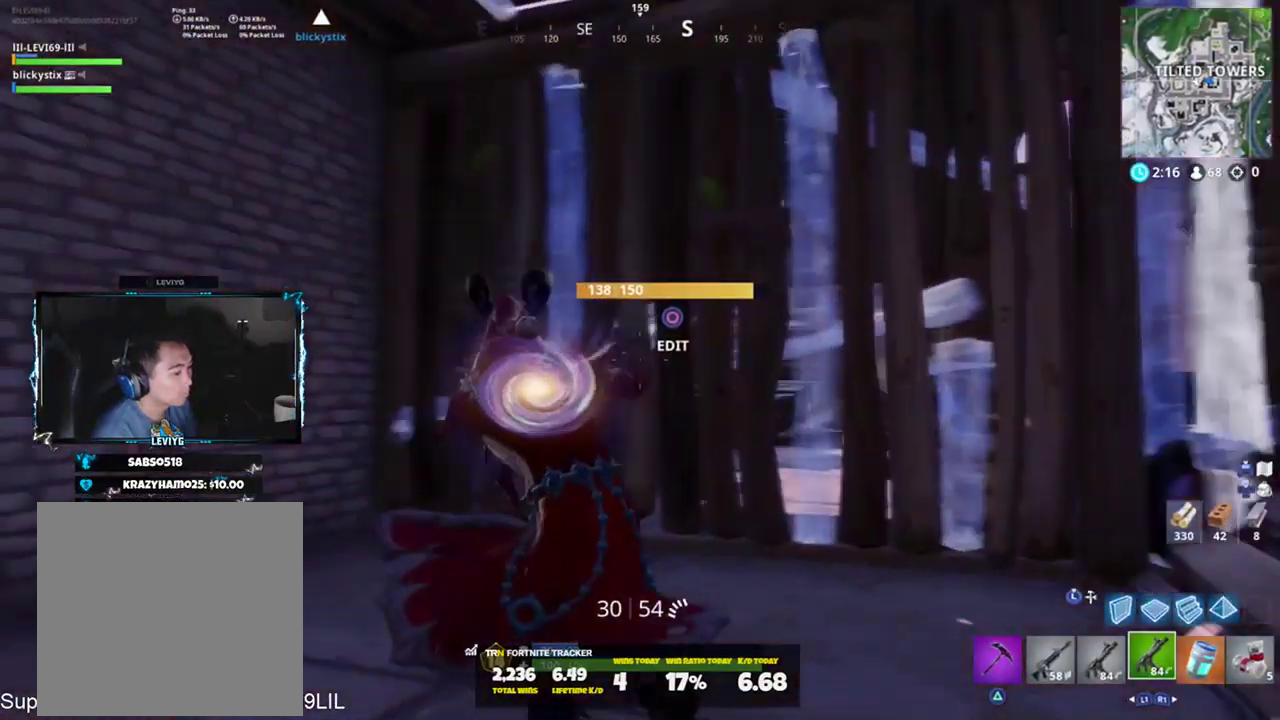
{"buttons": [], "left_stick": "center", "right_stick": "center", "events": [[34, "right_stick", "up"], [167, "right_stick", "center"], [234, "right_stick", "right"], [301, "left_stick", "center"], [401, "right_stick", "center"]]}
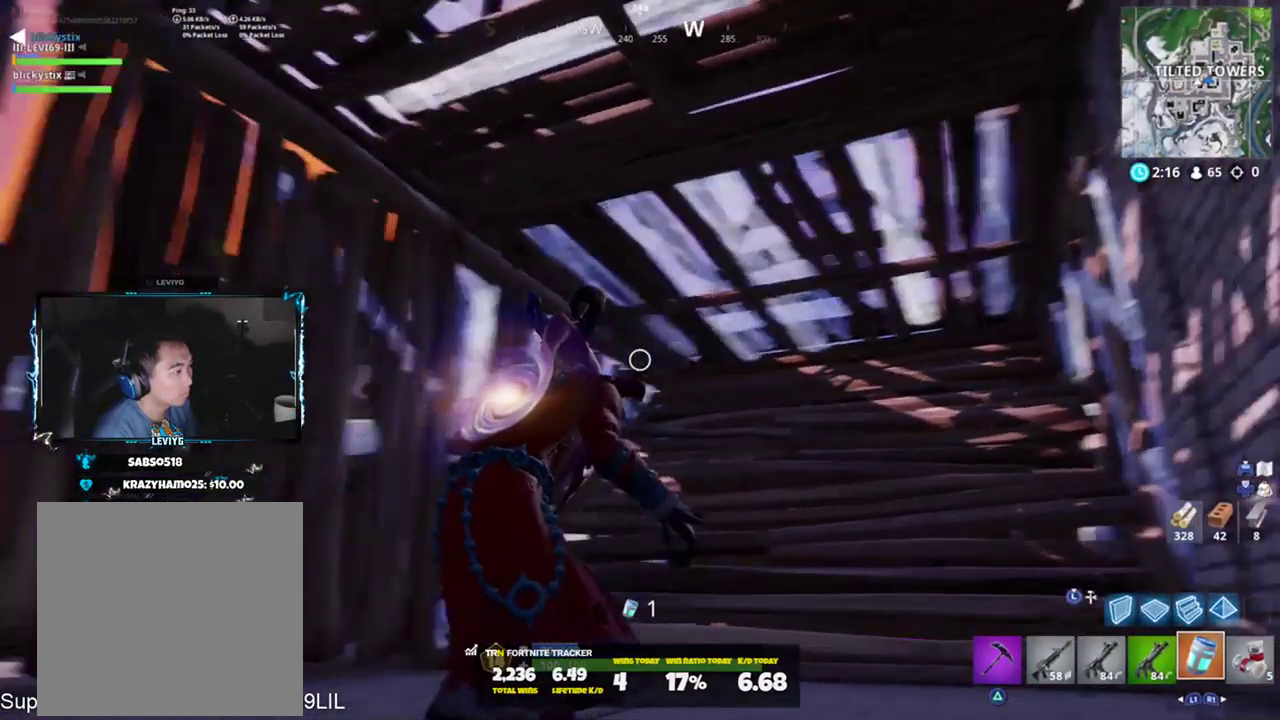
{"buttons": [], "left_stick": "center", "right_stick": "up-left", "events": [[150, "R2", "down"], [317, "R2", "up"], [417, "right_stick", "up-left"]]}
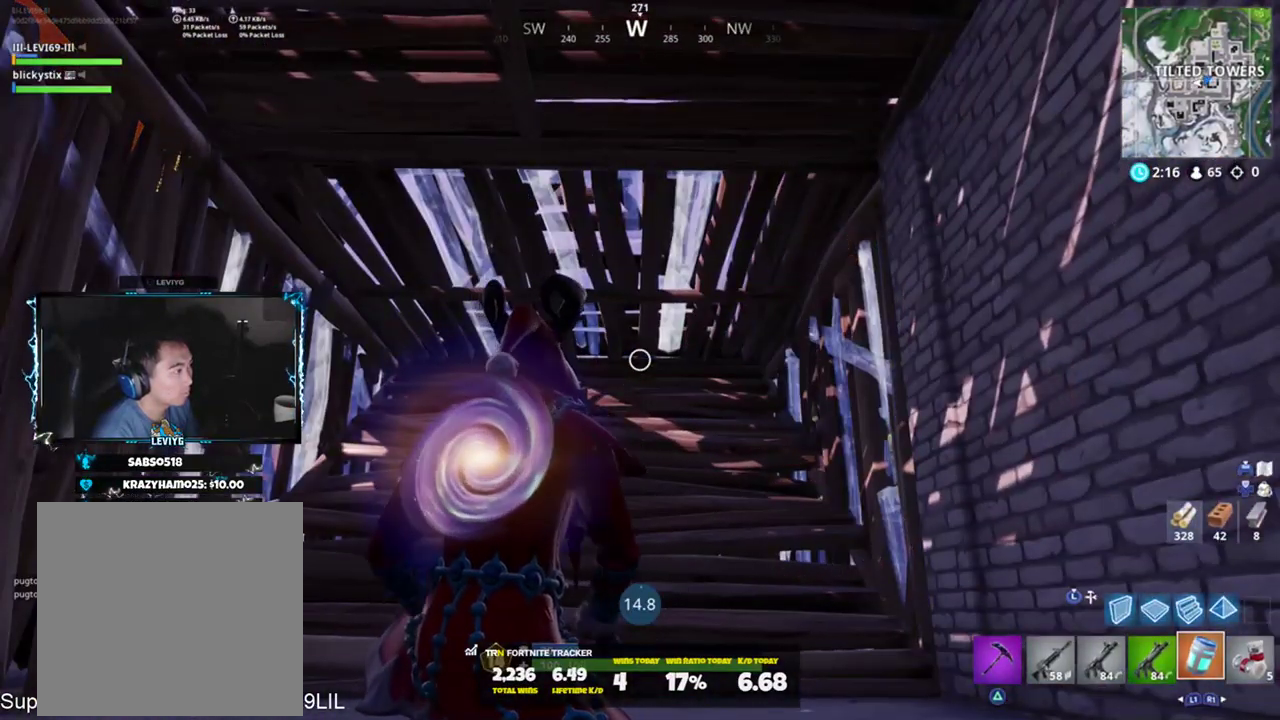
{"buttons": [], "left_stick": "center", "right_stick": "center", "events": [[50, "right_stick", "center"]]}
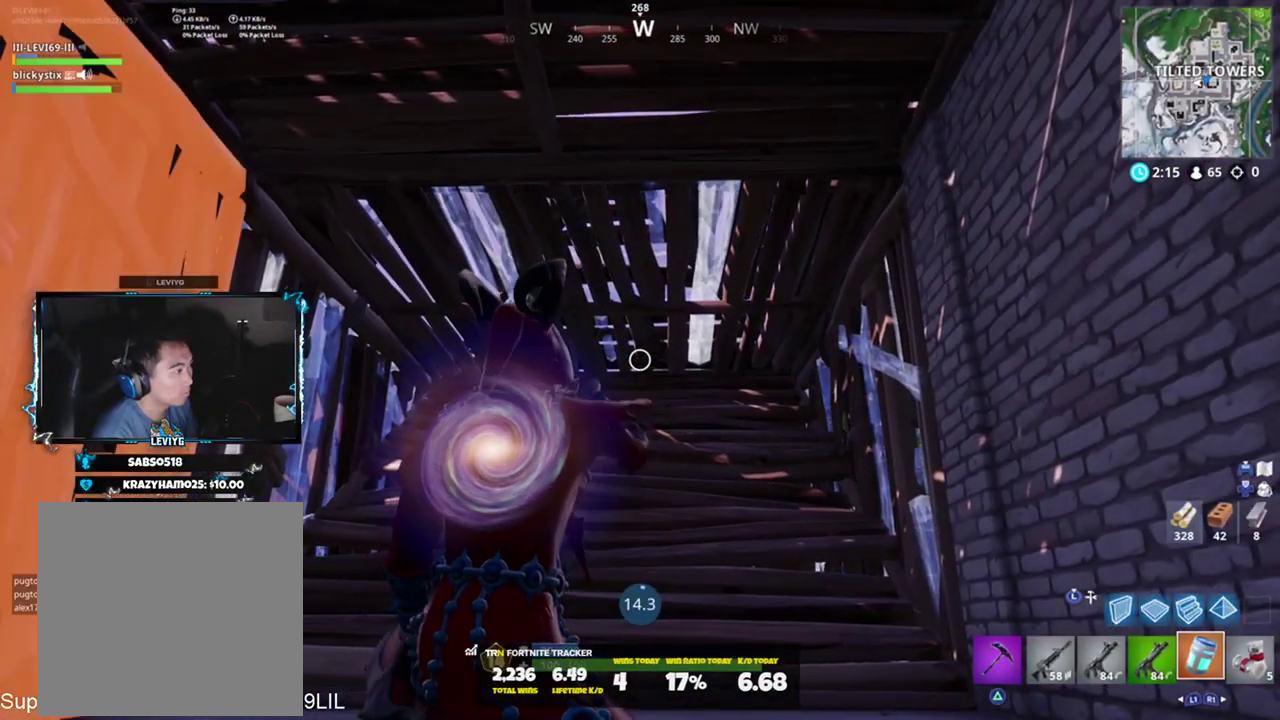
{"buttons": [], "left_stick": "center", "right_stick": "up", "events": [[84, "right_stick", "up"], [284, "right_stick", "center"], [484, "right_stick", "up"]]}
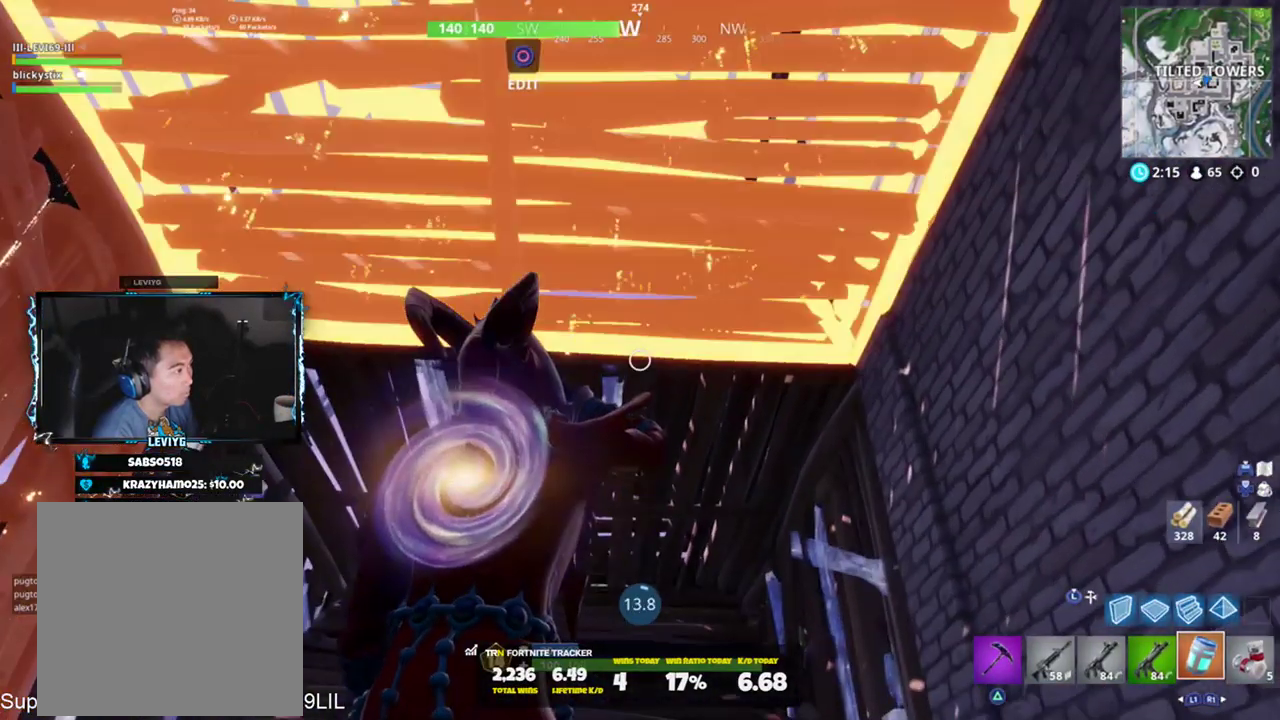
{"buttons": [], "left_stick": "center", "right_stick": "center", "events": [[117, "right_stick", "center"]]}
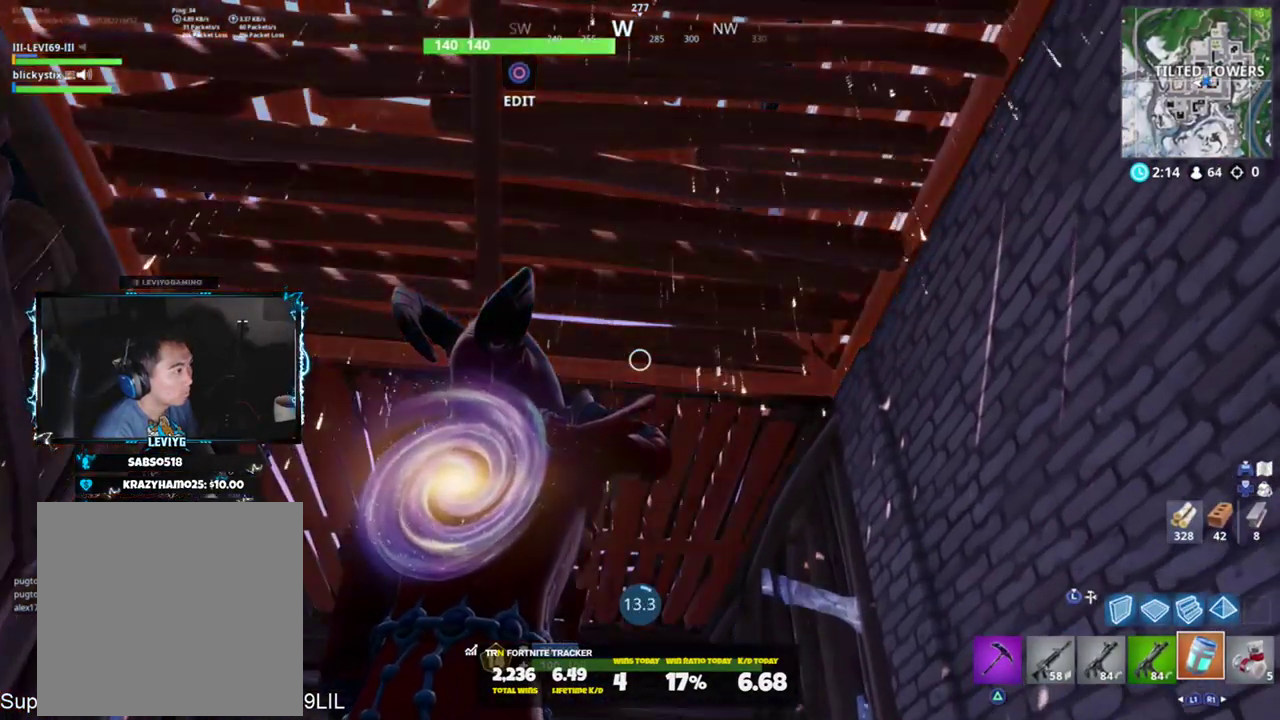
{"buttons": [], "left_stick": "center", "right_stick": "center", "events": []}
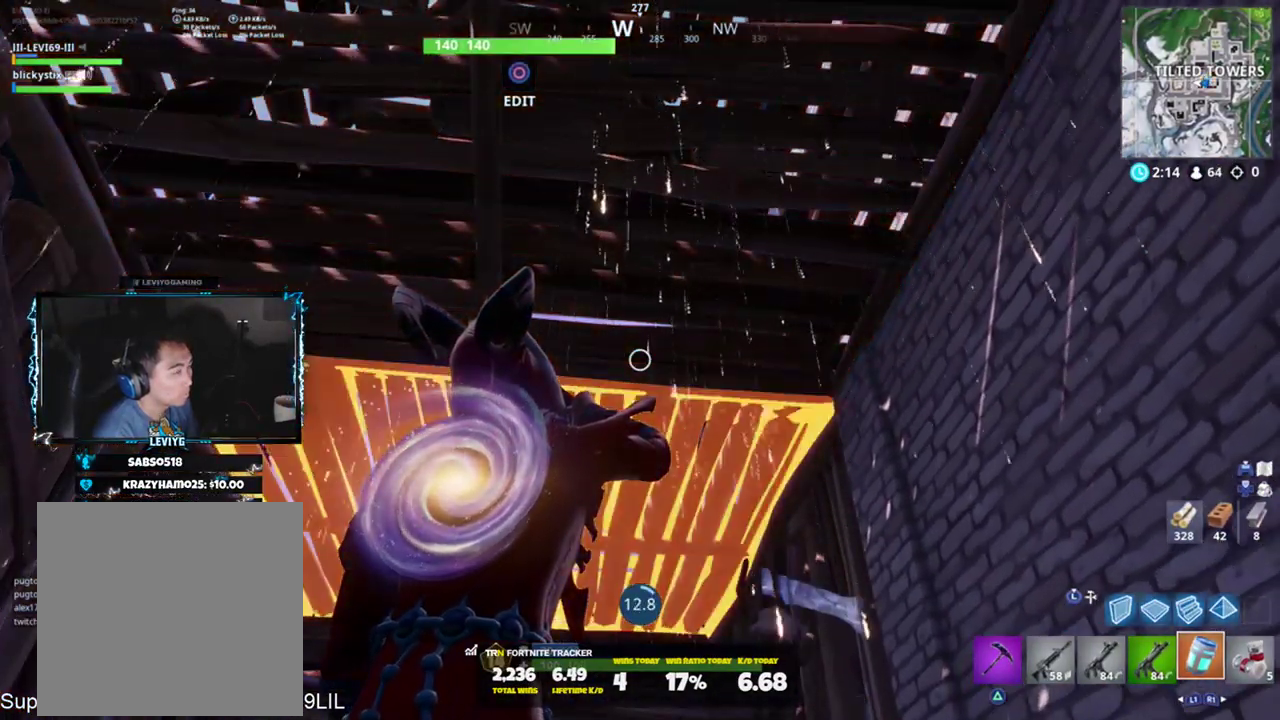
{"buttons": [], "left_stick": "center", "right_stick": "center", "events": []}
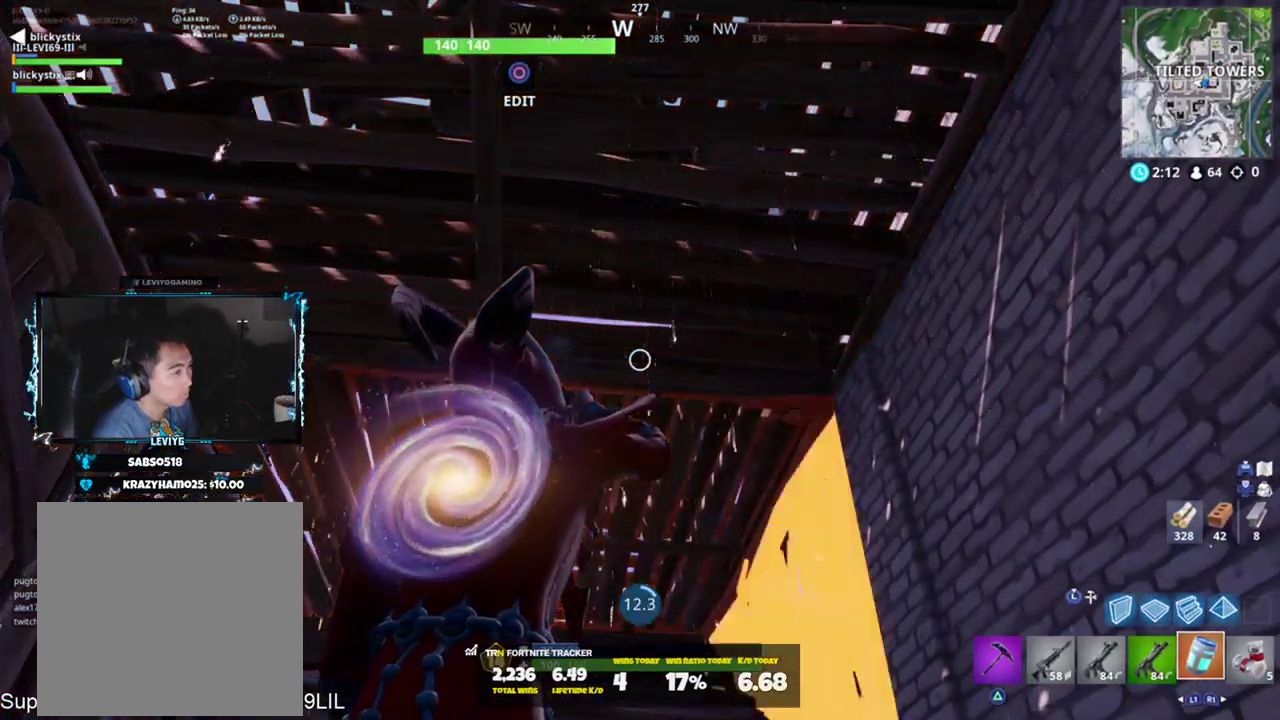
{"buttons": [], "left_stick": "center", "right_stick": "center", "events": [[250, "right_stick", "up"], [384, "right_stick", "center"]]}
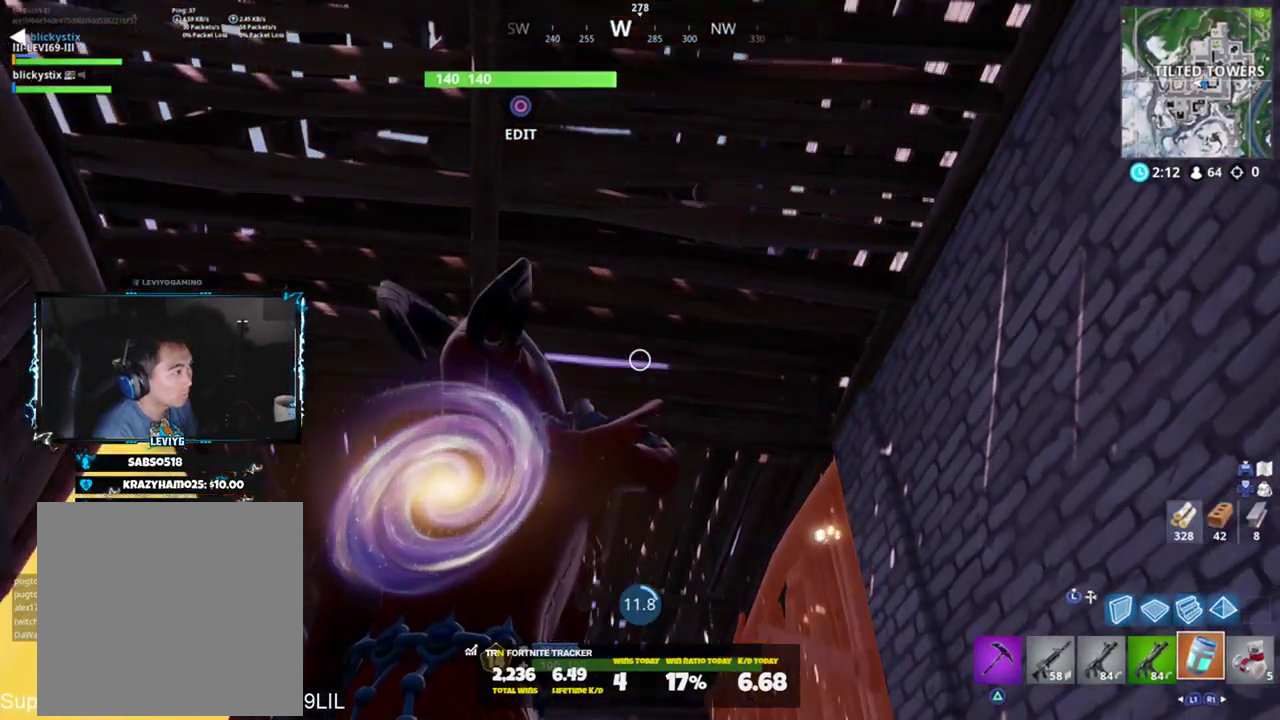
{"buttons": [], "left_stick": "center", "right_stick": "center", "events": []}
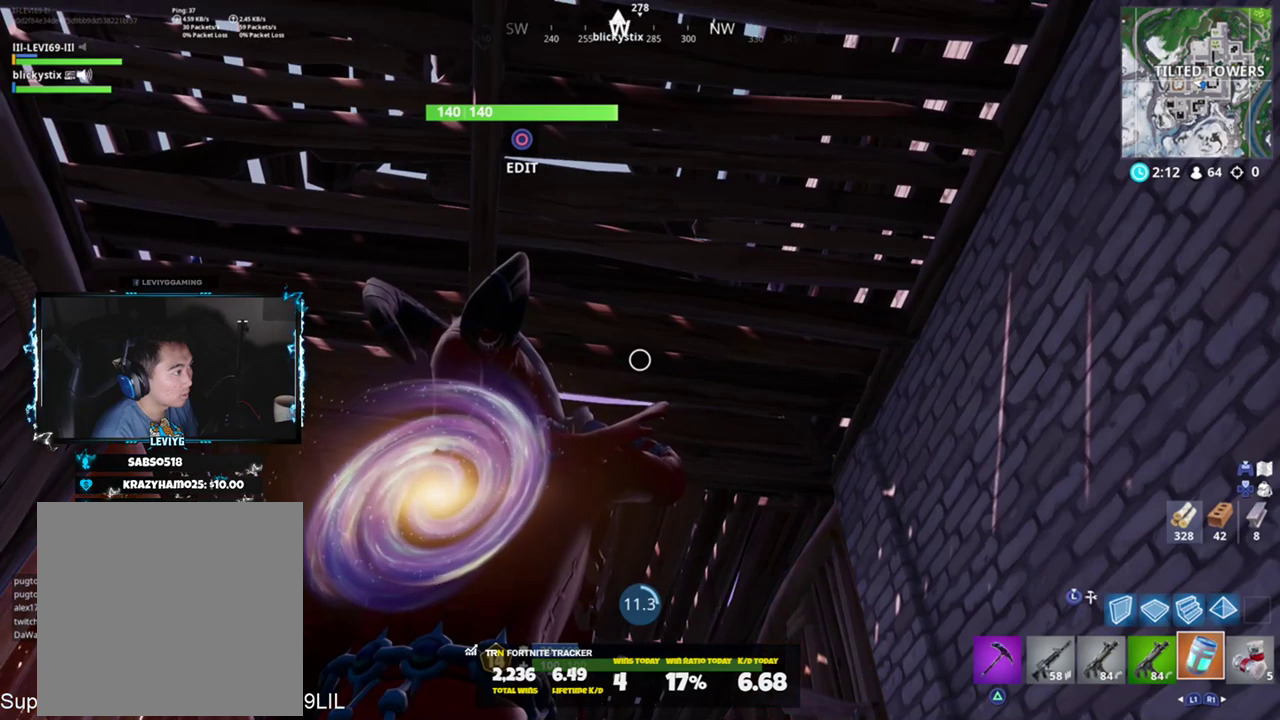
{"buttons": [], "left_stick": "center", "right_stick": "up", "events": [[451, "right_stick", "up"]]}